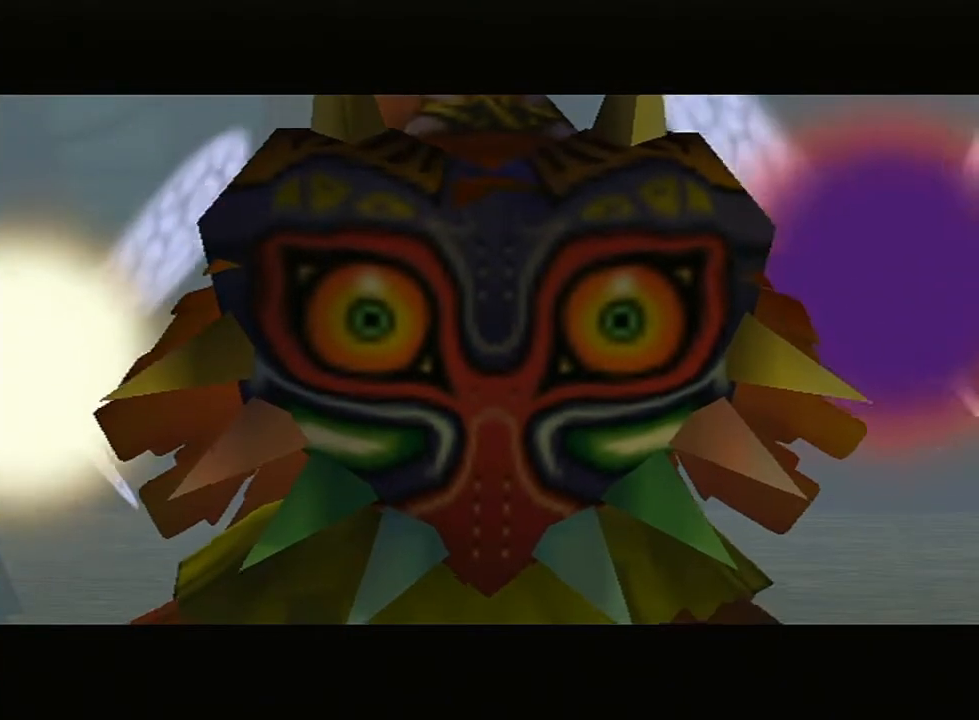
Gameplay with a controller (Nintendo layout); each line is a JSON object with the inputs held at the frame after it. "events" lists button and stick changes between this image and that frame as [ms after this image, input, new state], when the widget could be followed in between. Not read: L3 R3.
{"buttons": [], "left_stick": "center", "right_stick": "center", "events": []}
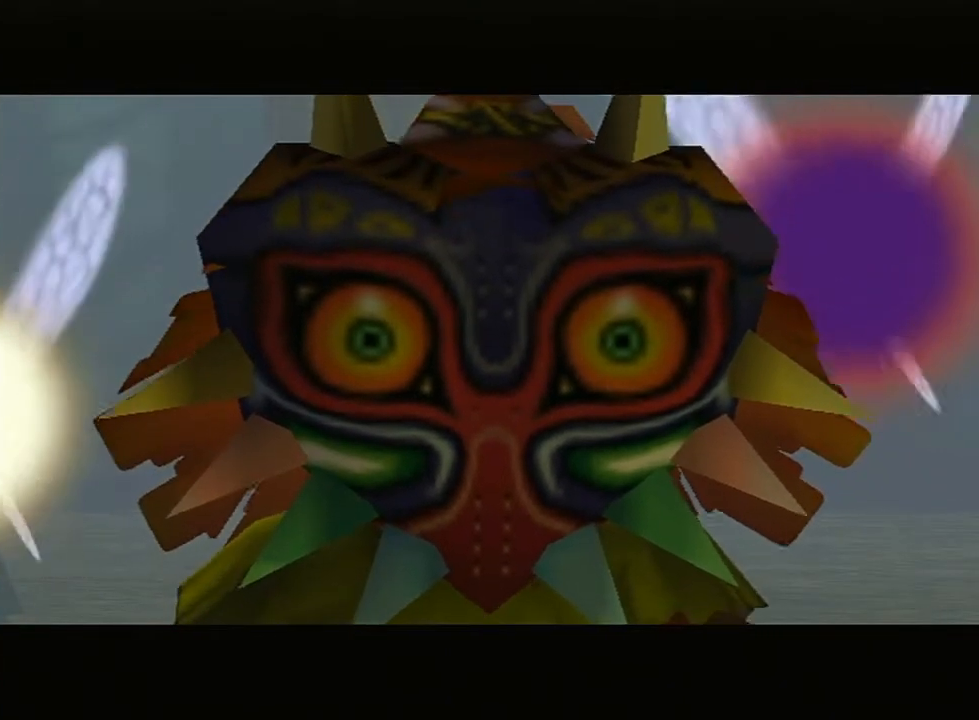
{"buttons": [], "left_stick": "center", "right_stick": "center", "events": []}
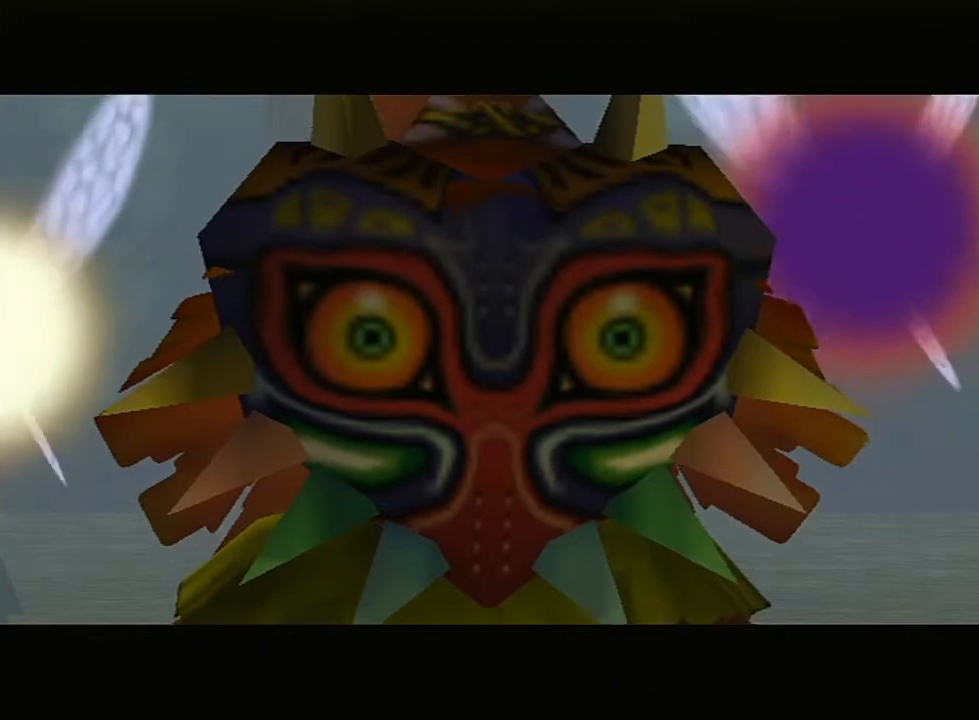
{"buttons": [], "left_stick": "center", "right_stick": "center", "events": []}
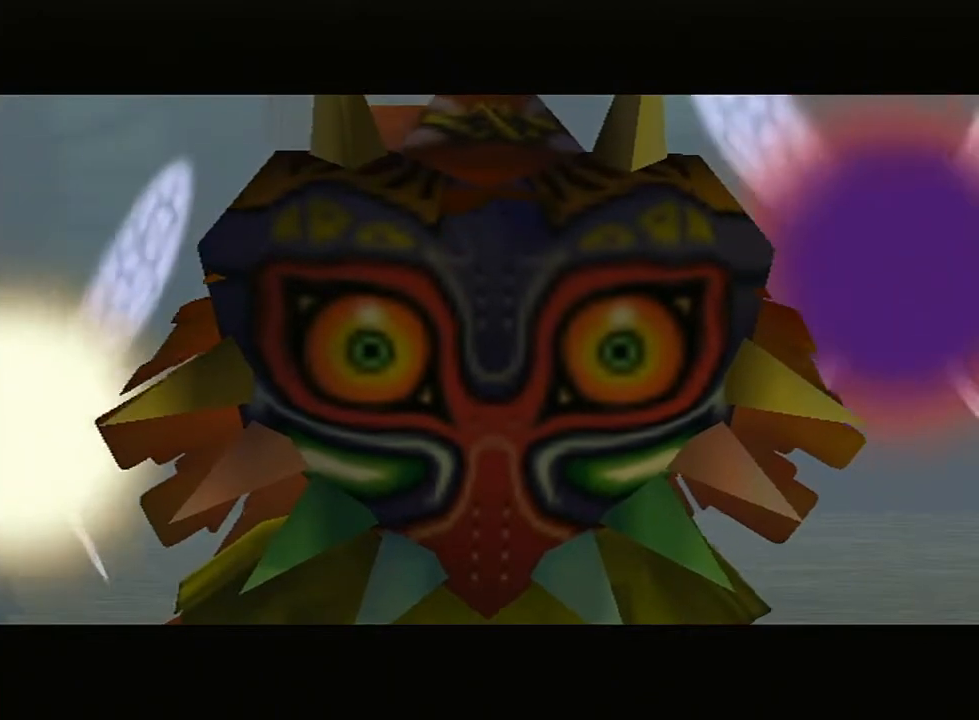
{"buttons": [], "left_stick": "center", "right_stick": "center", "events": []}
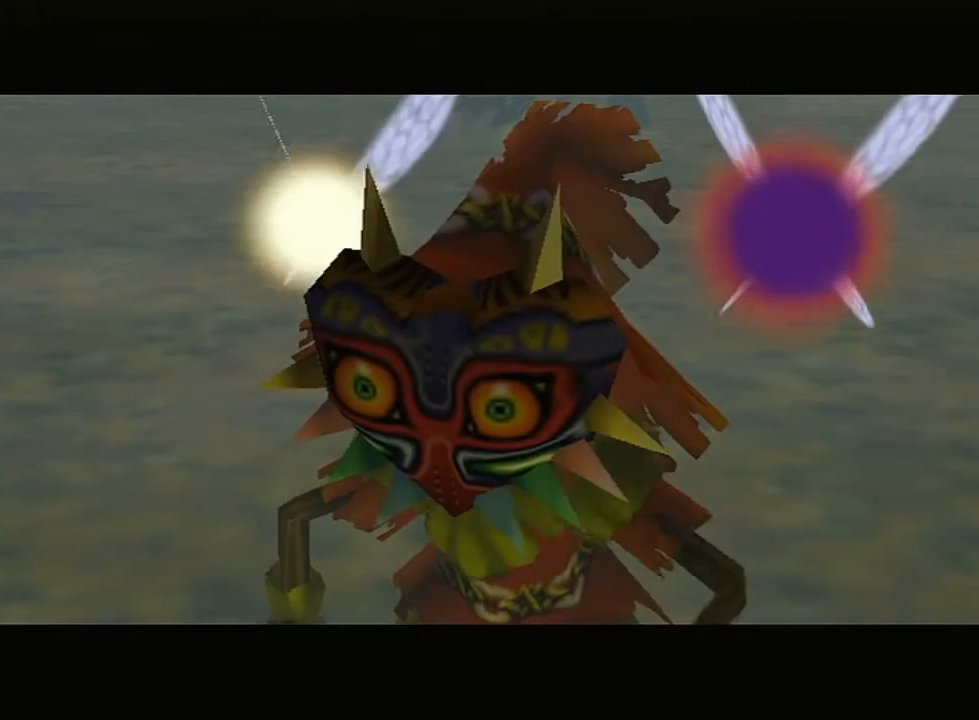
{"buttons": [], "left_stick": "center", "right_stick": "center", "events": []}
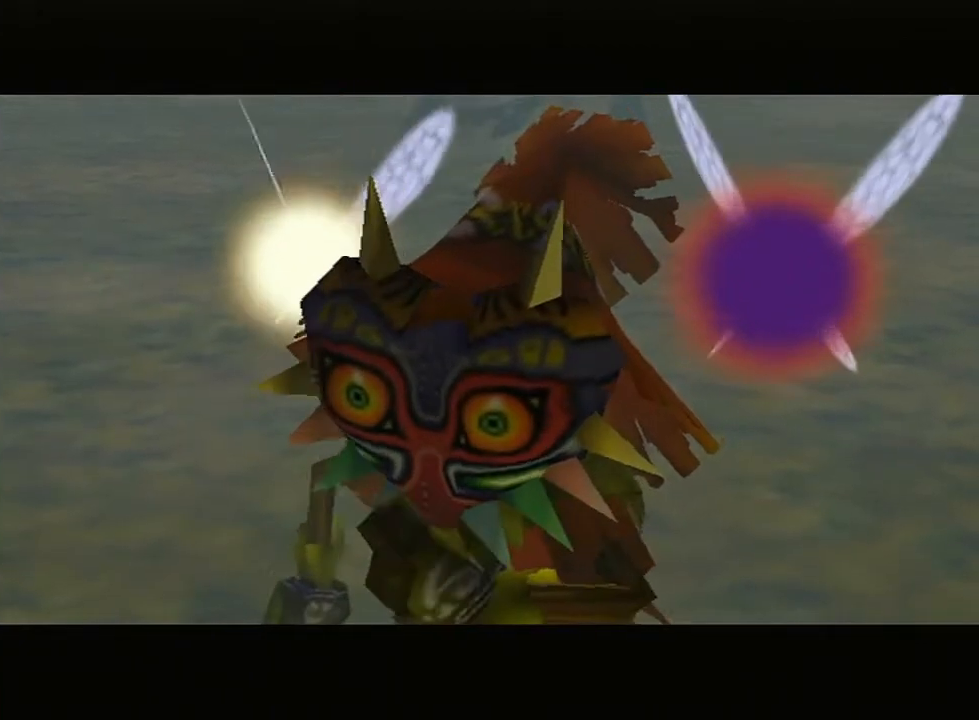
{"buttons": [], "left_stick": "center", "right_stick": "center", "events": []}
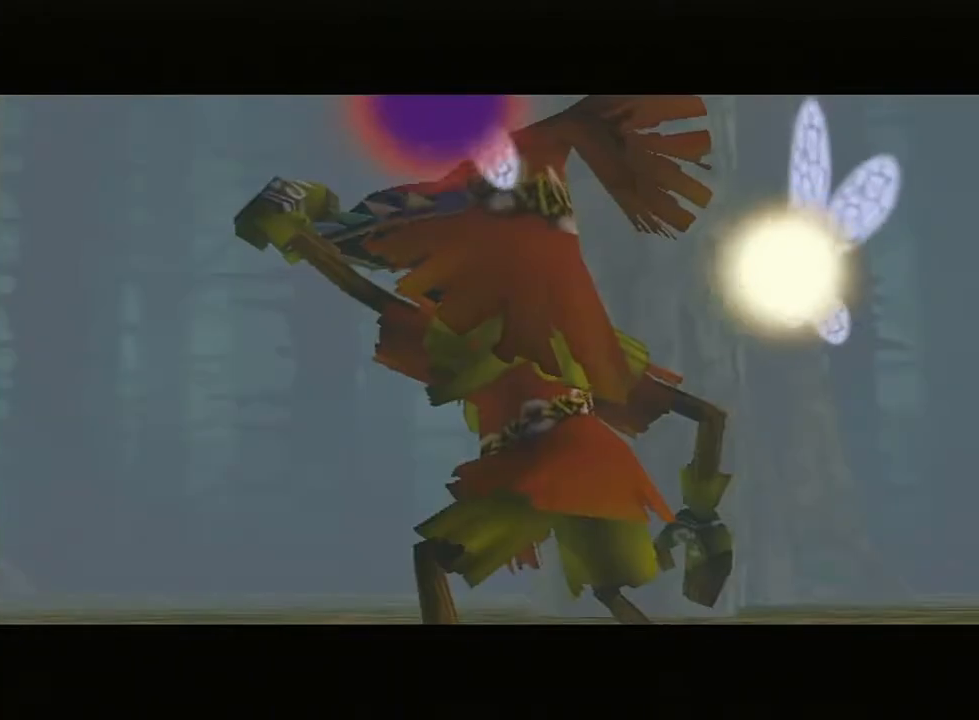
{"buttons": [], "left_stick": "center", "right_stick": "center", "events": []}
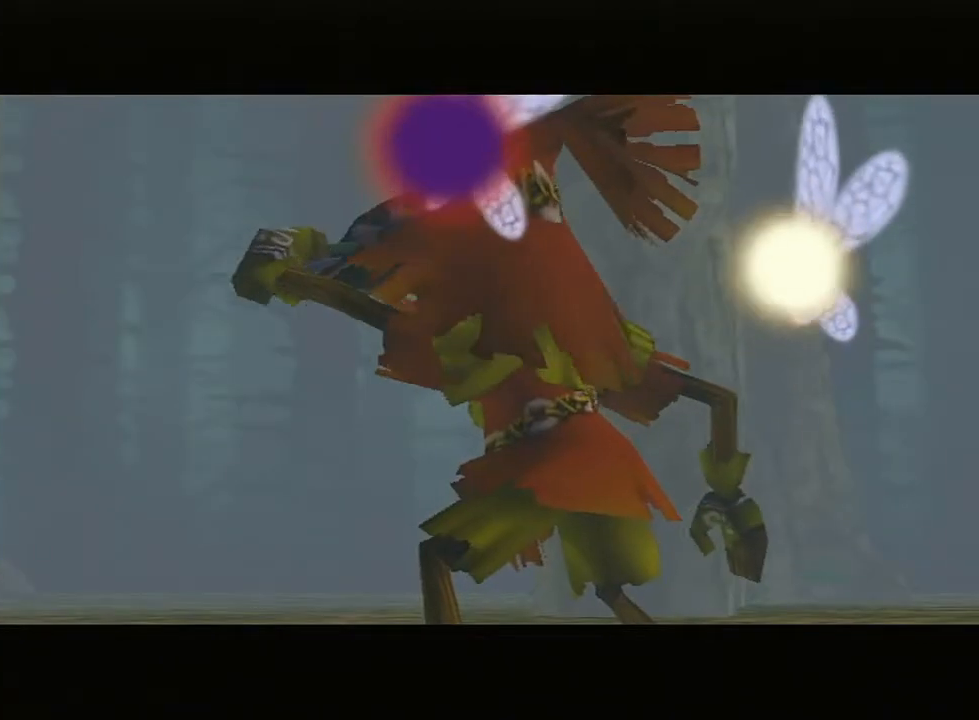
{"buttons": [], "left_stick": "center", "right_stick": "center", "events": []}
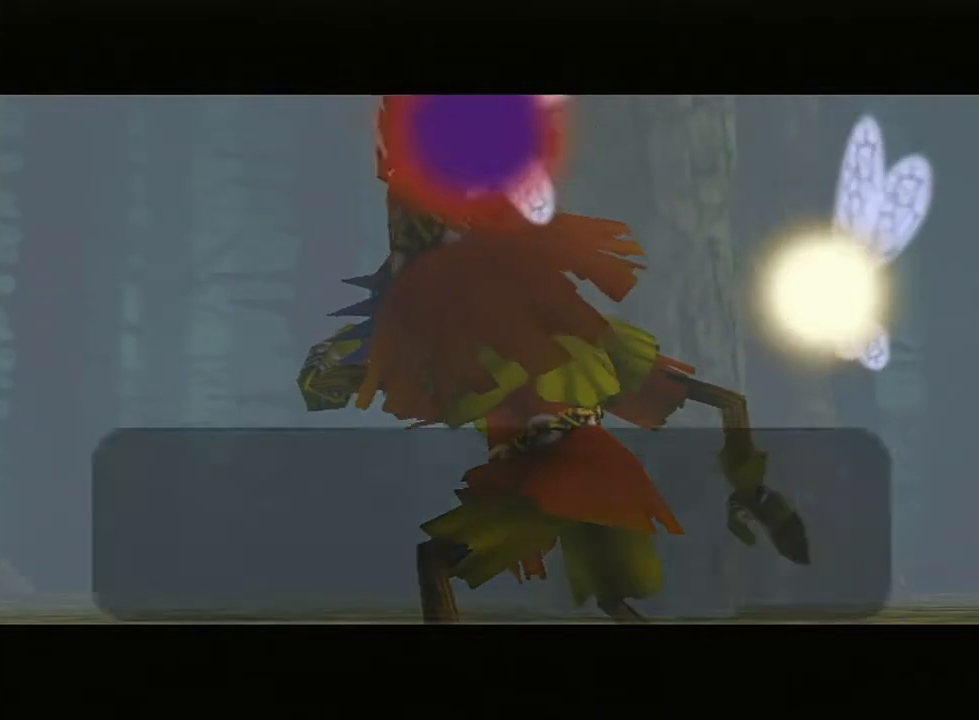
{"buttons": [], "left_stick": "center", "right_stick": "center", "events": []}
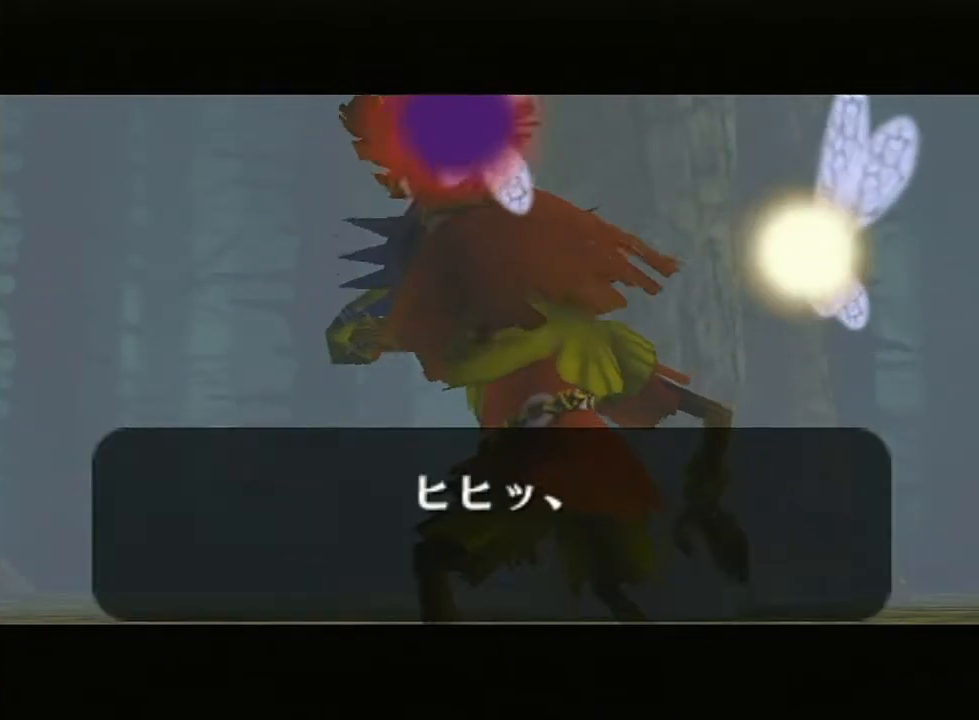
{"buttons": [], "left_stick": "center", "right_stick": "up", "events": [[117, "A", "down"], [117, "B", "down"], [233, "A", "up"], [233, "B", "up"], [300, "right_stick", "up"], [333, "A", "down"], [333, "B", "down"], [417, "B", "up"], [450, "A", "up"]]}
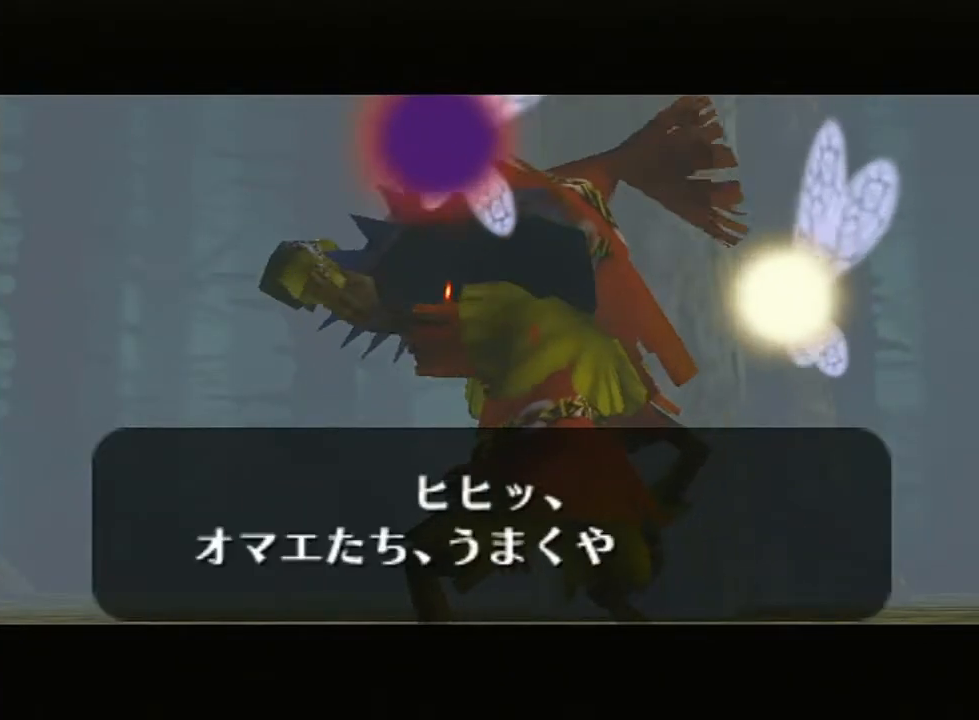
{"buttons": ["A"], "left_stick": "center", "right_stick": "up", "events": [[17, "A", "down"], [17, "B", "down"], [50, "B", "up"], [83, "A", "up"], [167, "A", "down"], [200, "A", "up"], [267, "A", "down"], [267, "B", "down"], [333, "B", "up"], [450, "B", "down"], [483, "B", "up"]]}
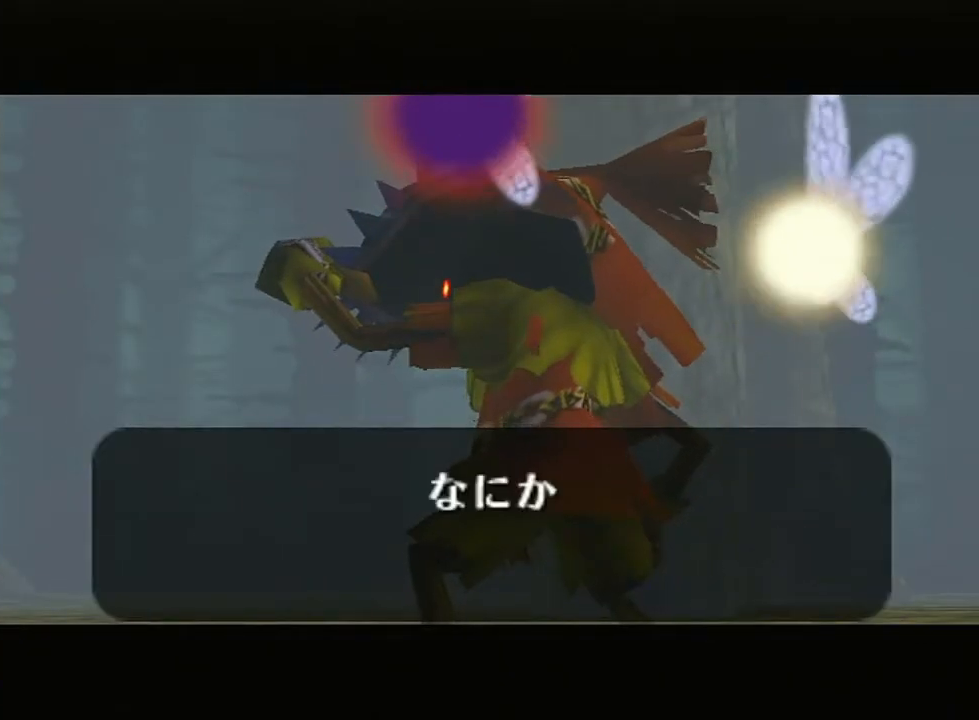
{"buttons": [], "left_stick": "center", "right_stick": "up", "events": [[17, "A", "up"], [50, "A", "down"], [83, "B", "down"], [117, "B", "up"], [167, "A", "up"], [233, "A", "down"], [267, "B", "down"], [300, "B", "up"], [333, "A", "up"], [383, "A", "down"], [383, "B", "down"], [450, "B", "up"], [483, "A", "up"]]}
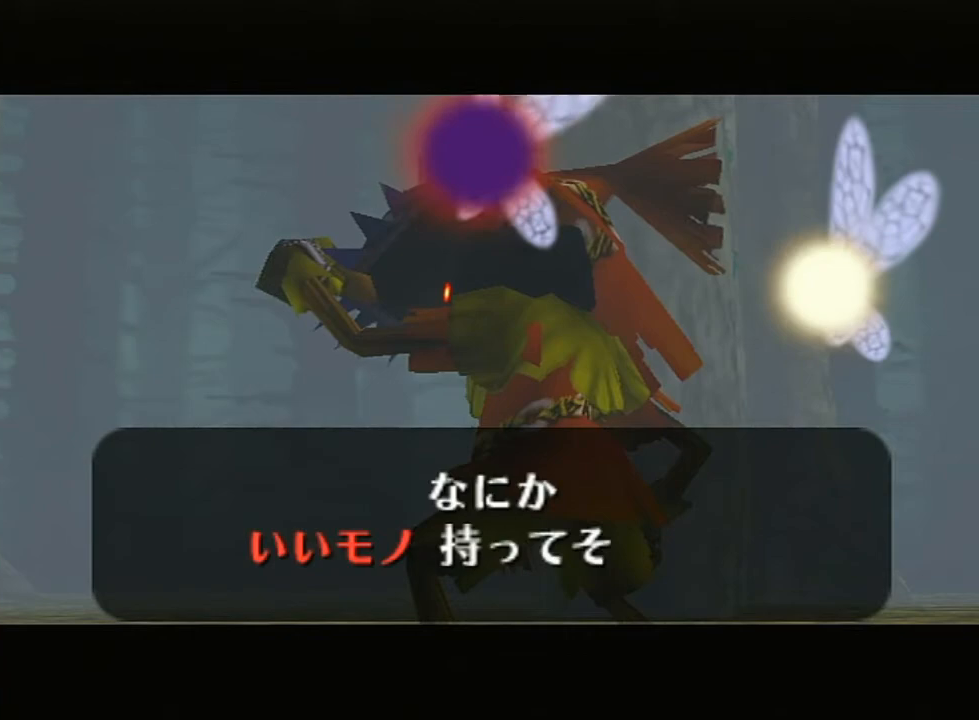
{"buttons": [], "left_stick": "center", "right_stick": "up", "events": [[50, "A", "down"], [50, "B", "down"], [117, "A", "up"], [117, "B", "up"], [200, "A", "down"], [200, "B", "down"], [200, "right_stick", "up-right"], [267, "B", "up"], [267, "right_stick", "center"], [300, "A", "up"], [333, "right_stick", "up"], [367, "A", "down"], [367, "B", "down"], [467, "A", "up"], [467, "B", "up"]]}
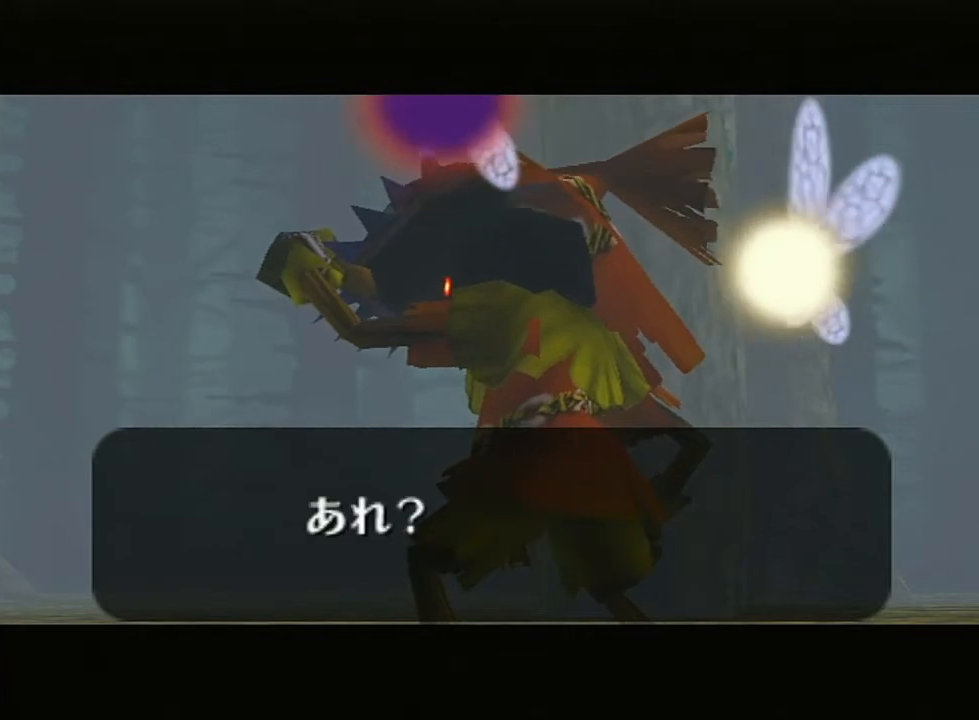
{"buttons": [], "left_stick": "center", "right_stick": "up", "events": [[17, "A", "down"], [50, "B", "down"], [117, "A", "up"], [117, "B", "up"], [200, "A", "down"], [200, "B", "down"], [267, "A", "up"], [267, "B", "up"], [367, "A", "down"], [367, "B", "down"], [450, "A", "up"], [450, "B", "up"]]}
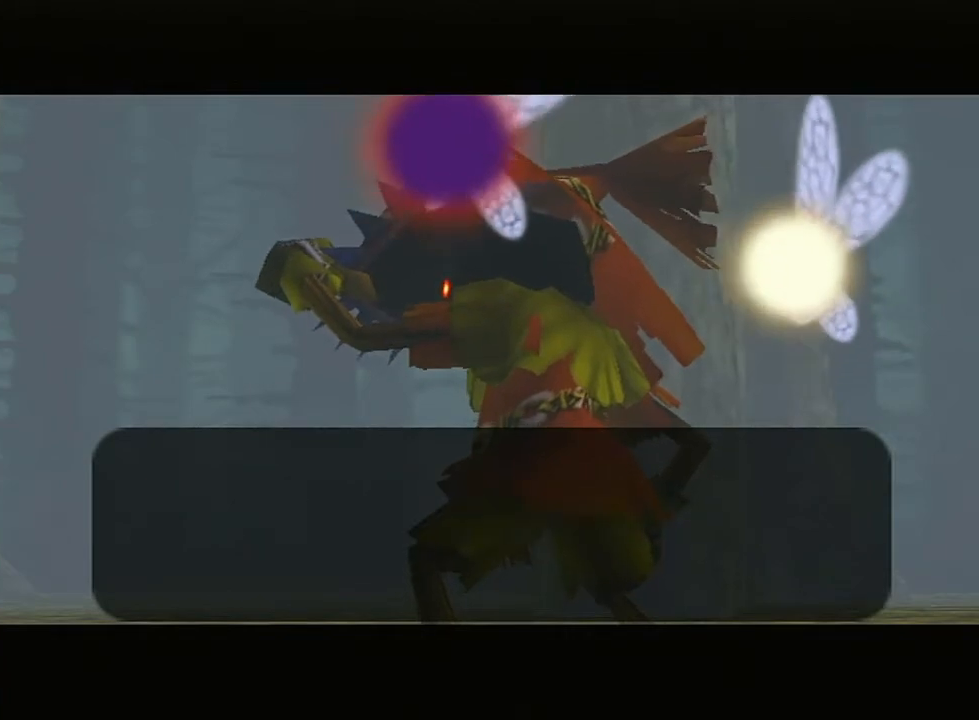
{"buttons": [], "left_stick": "center", "right_stick": "up", "events": [[17, "A", "down"], [17, "B", "down"], [50, "right_stick", "center"], [100, "A", "up"], [100, "B", "up"], [100, "right_stick", "up-right"], [167, "A", "down"], [167, "right_stick", "center"], [217, "B", "down"], [267, "A", "up"], [267, "B", "up"], [367, "A", "down"], [367, "B", "down"], [417, "right_stick", "up-right"], [450, "A", "up"], [450, "B", "up"], [483, "right_stick", "up"]]}
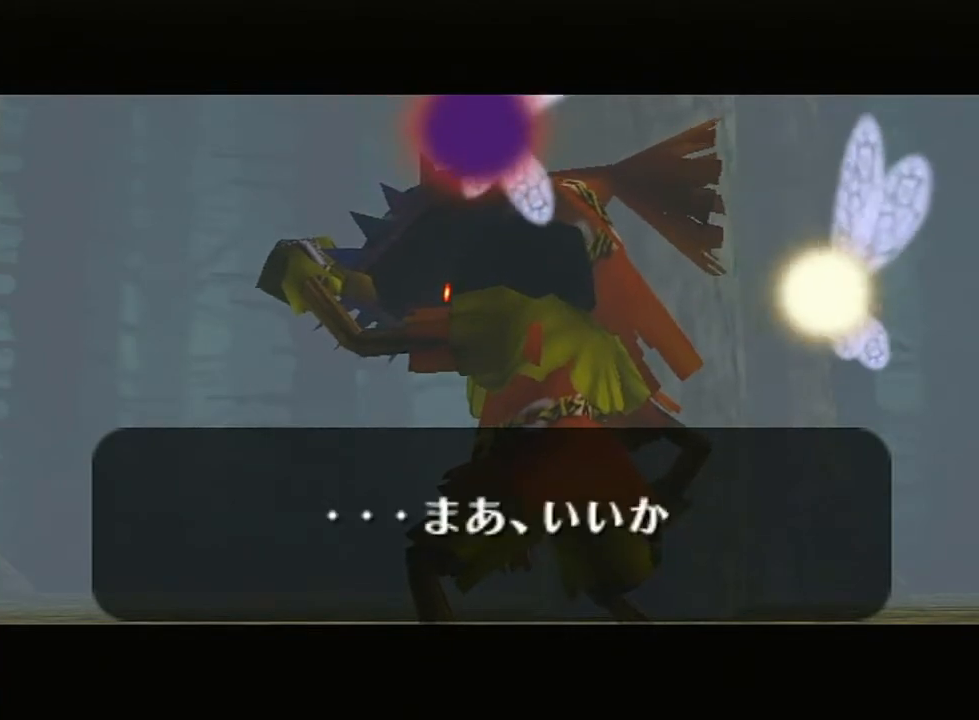
{"buttons": [], "left_stick": "center", "right_stick": "center", "events": [[17, "A", "down"], [17, "B", "down"], [117, "A", "up"], [117, "B", "up"], [200, "A", "down"], [200, "B", "down"], [233, "right_stick", "center"], [300, "A", "up"], [300, "B", "up"]]}